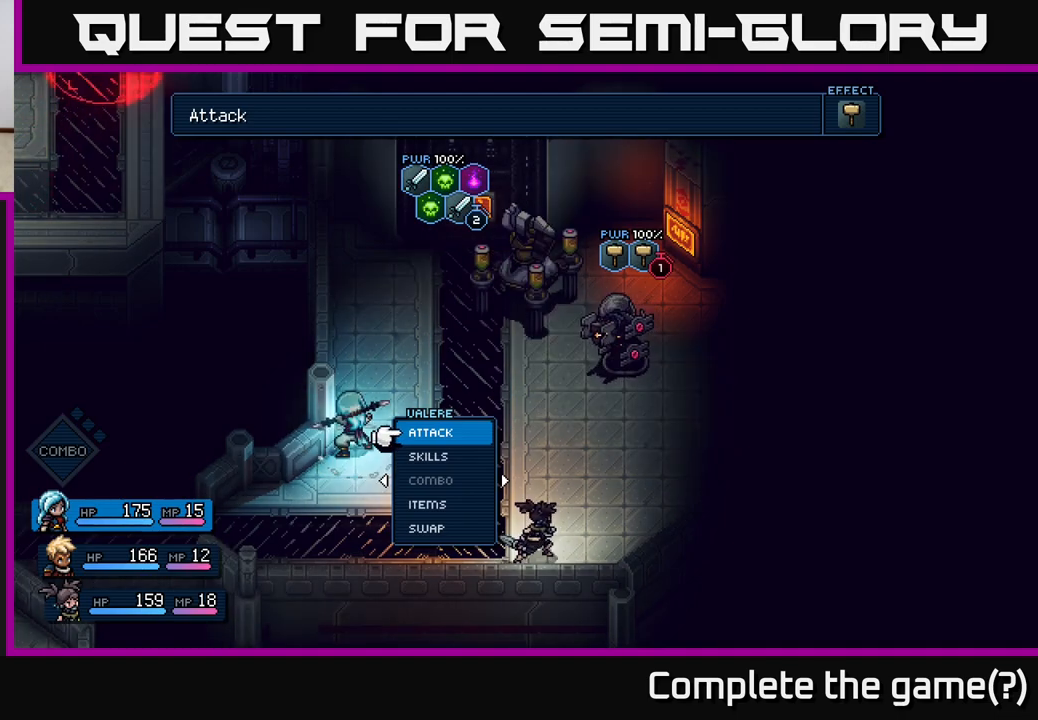
Gameplay with a controller (Xbox layout); each line is a JSON object with the inputs held at the frame after it. "events" lists button and stick changes between this image and that frame as [ms after this image, input, new state], when the widget could be followed in between.
{"buttons": [], "left_stick": "right", "right_stick": "center", "events": [[350, "left_stick", "right"]]}
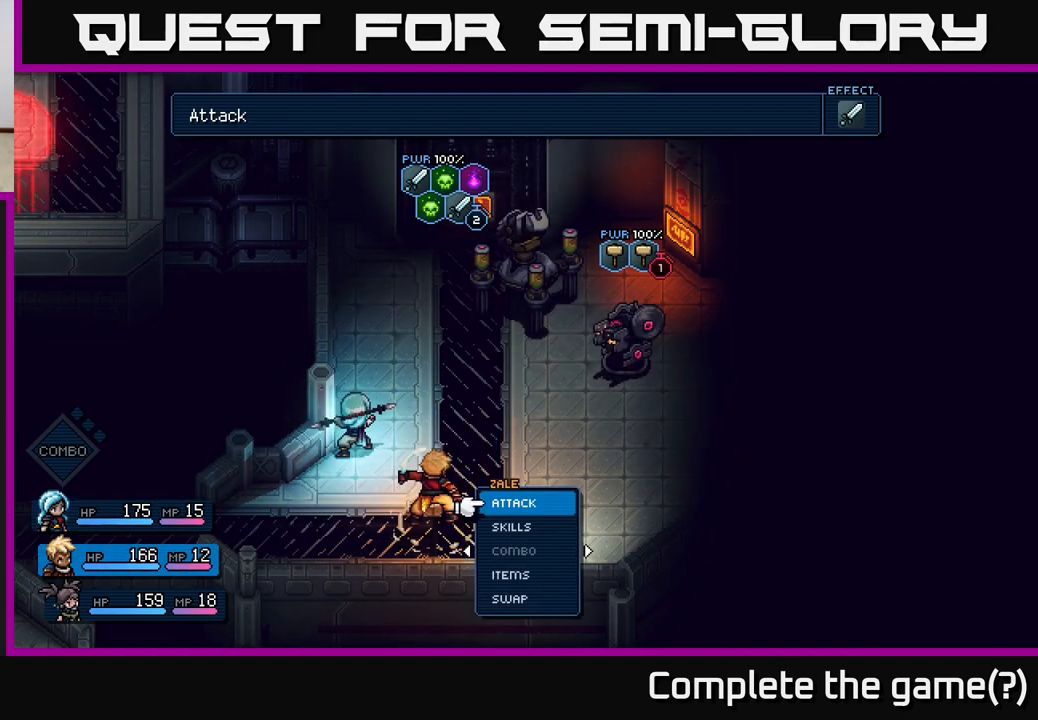
{"buttons": [], "left_stick": "center", "right_stick": "center", "events": [[83, "left_stick", "center"], [233, "left_stick", "right"], [467, "left_stick", "center"]]}
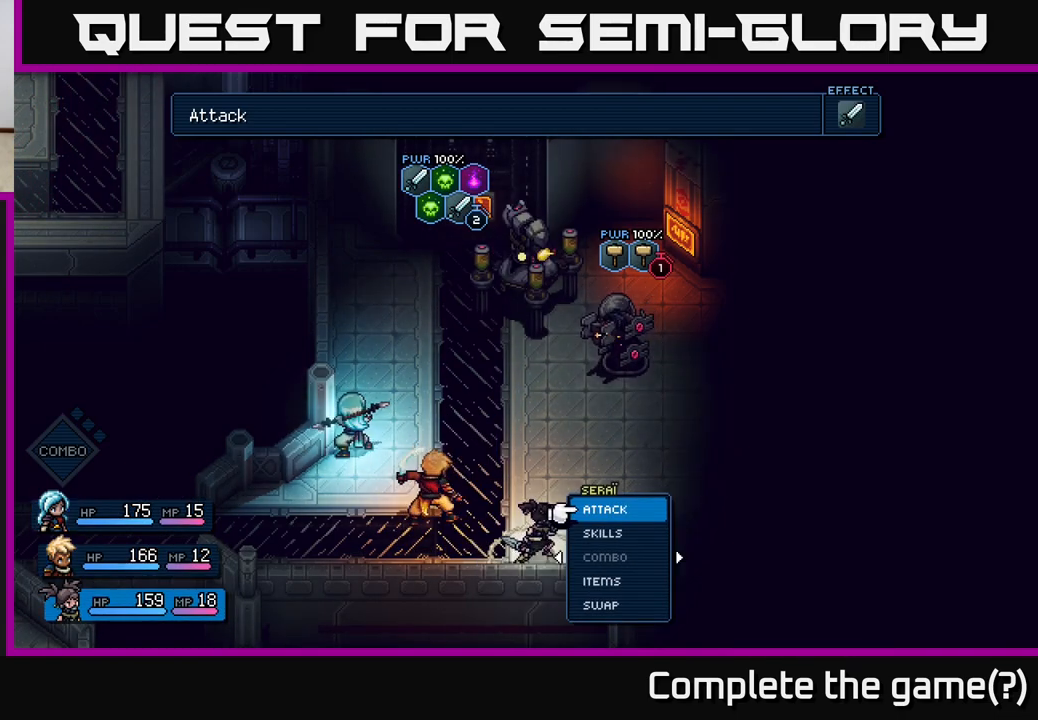
{"buttons": [], "left_stick": "center", "right_stick": "center", "events": [[317, "left_stick", "left"], [483, "left_stick", "center"]]}
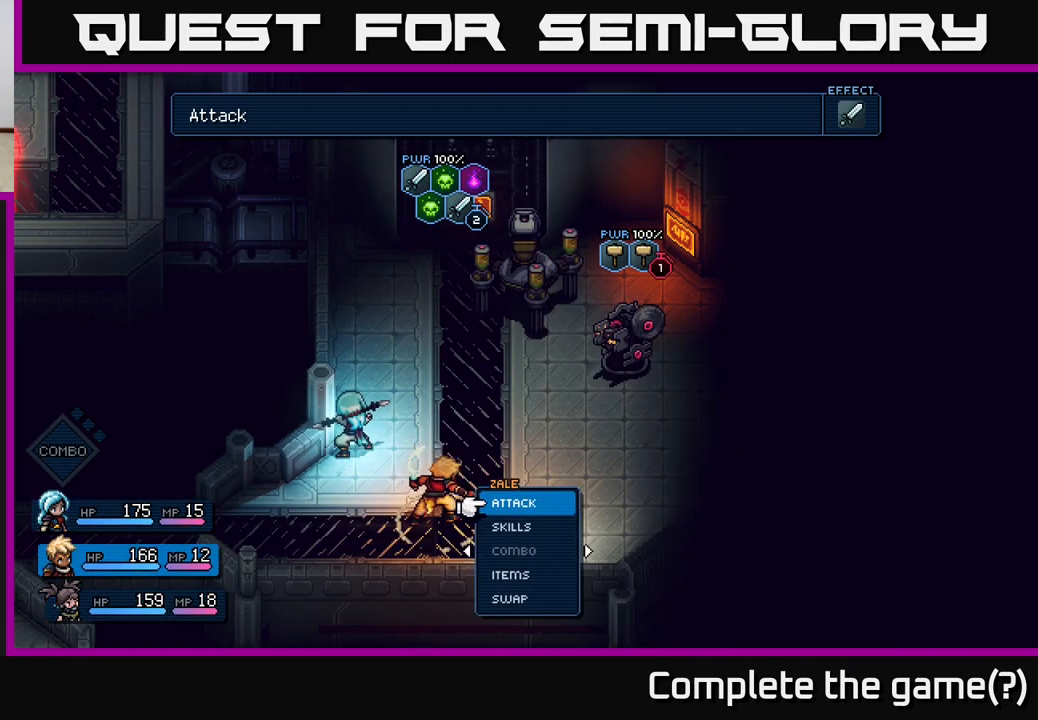
{"buttons": ["A"], "left_stick": "center", "right_stick": "center", "events": [[83, "left_stick", "left"], [233, "left_stick", "center"], [417, "A", "down"]]}
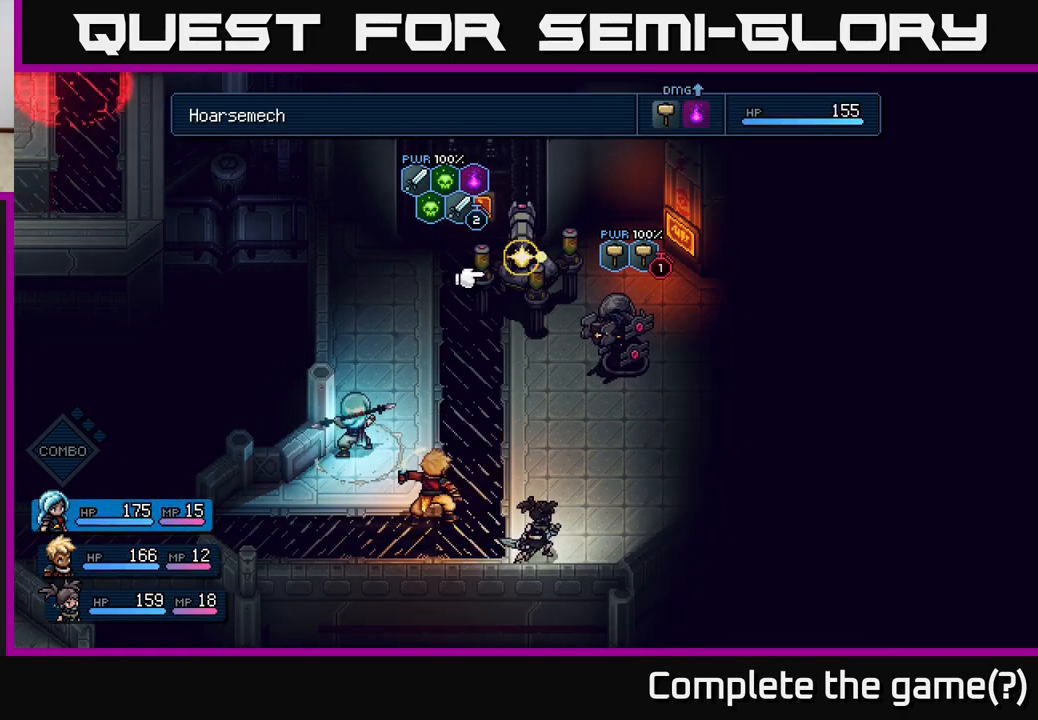
{"buttons": [], "left_stick": "right", "right_stick": "center", "events": [[17, "A", "up"], [417, "left_stick", "right"]]}
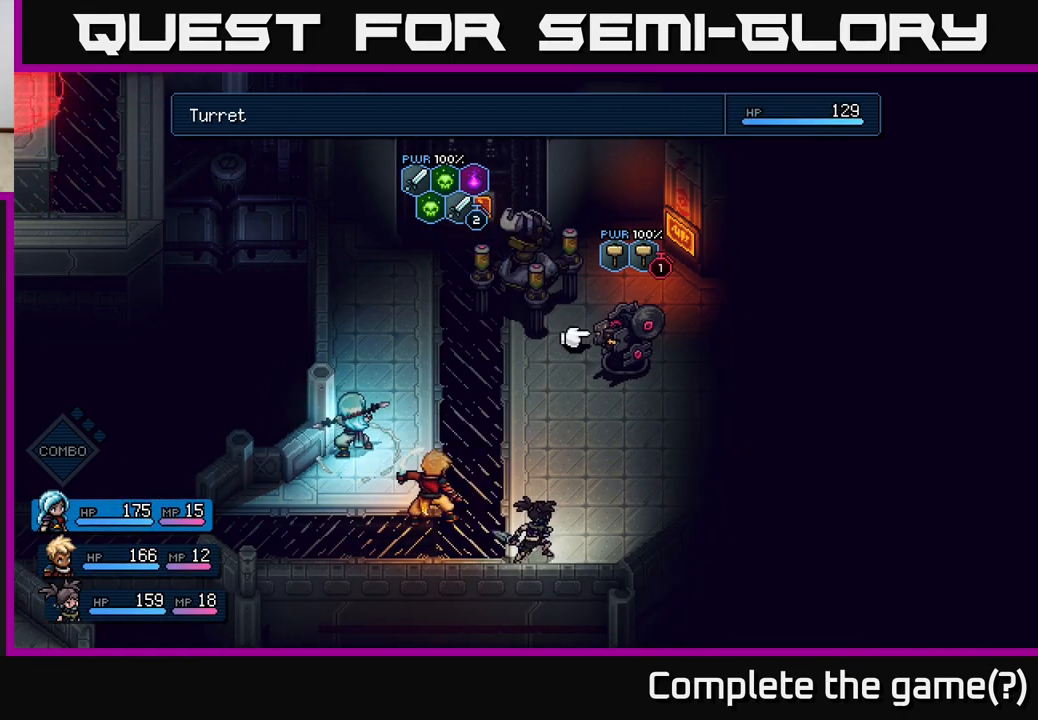
{"buttons": [], "left_stick": "center", "right_stick": "center", "events": [[150, "left_stick", "center"], [183, "A", "down"], [267, "A", "up"]]}
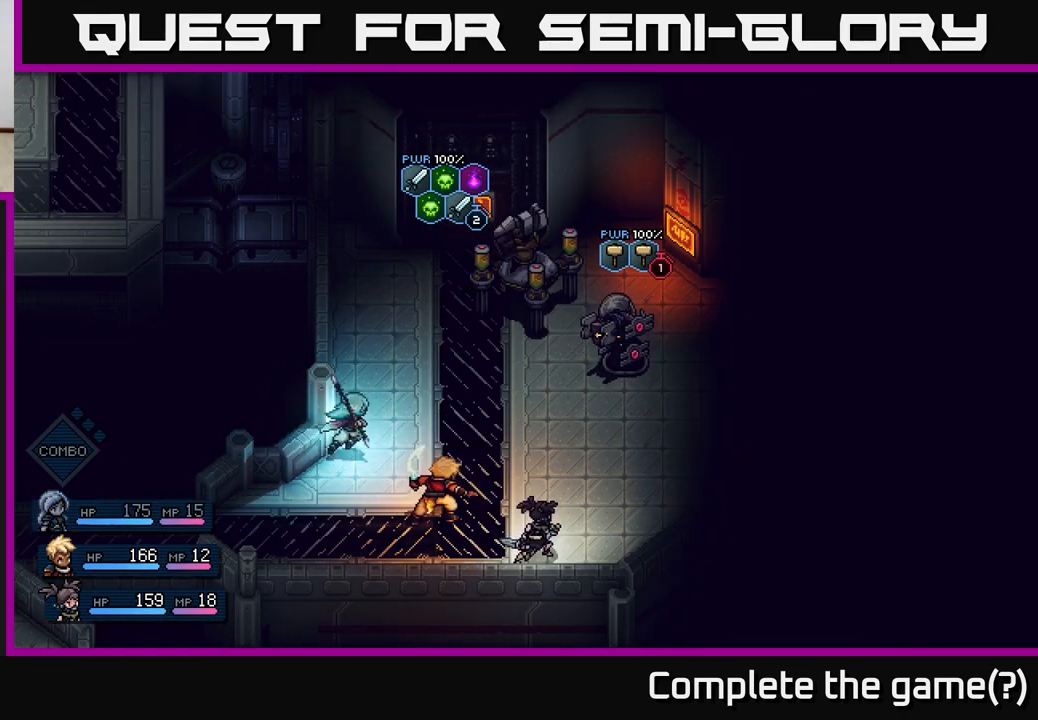
{"buttons": [], "left_stick": "center", "right_stick": "center", "events": []}
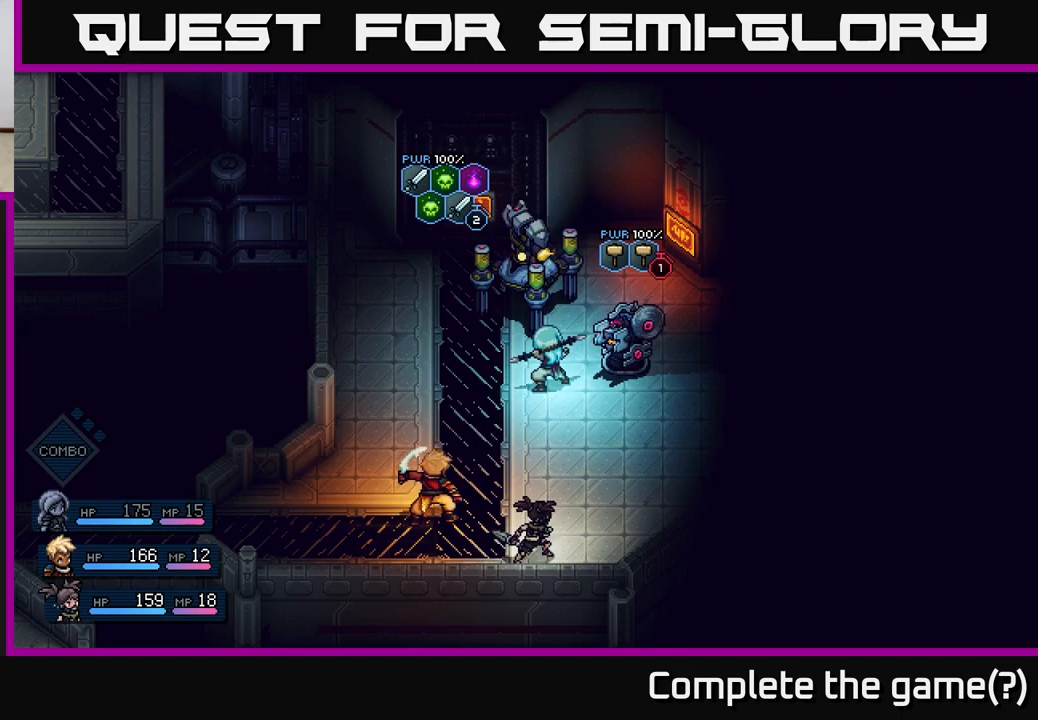
{"buttons": [], "left_stick": "center", "right_stick": "center", "events": [[400, "A", "down"], [483, "A", "up"]]}
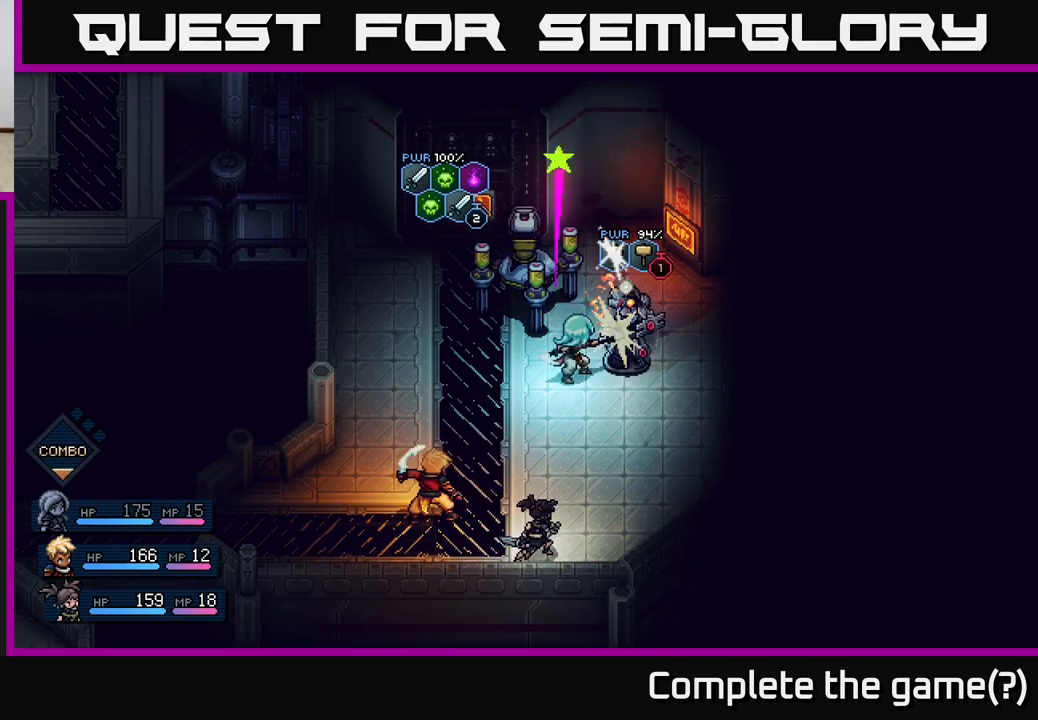
{"buttons": ["A"], "left_stick": "center", "right_stick": "center", "events": [[383, "A", "down"]]}
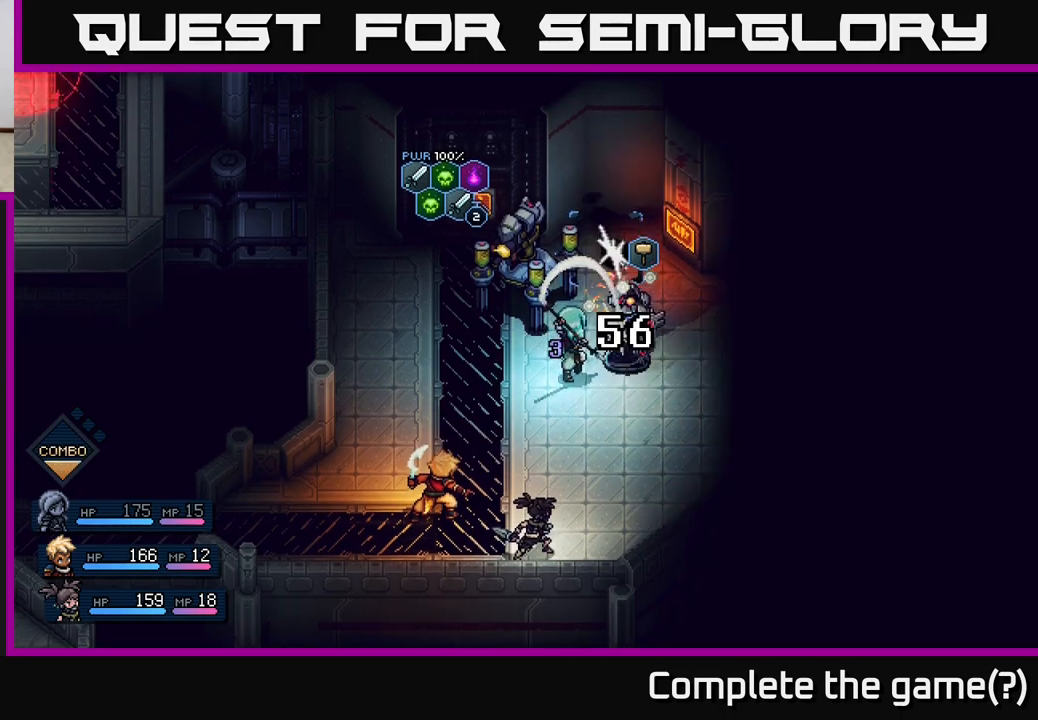
{"buttons": [], "left_stick": "center", "right_stick": "center", "events": [[50, "A", "up"]]}
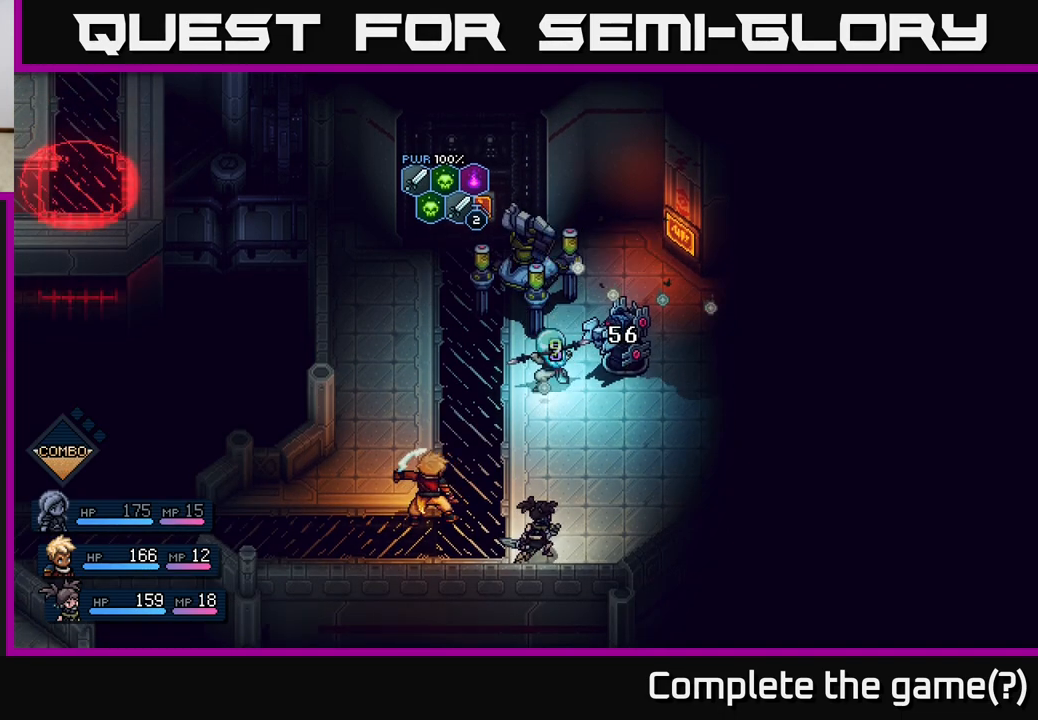
{"buttons": [], "left_stick": "center", "right_stick": "center", "events": []}
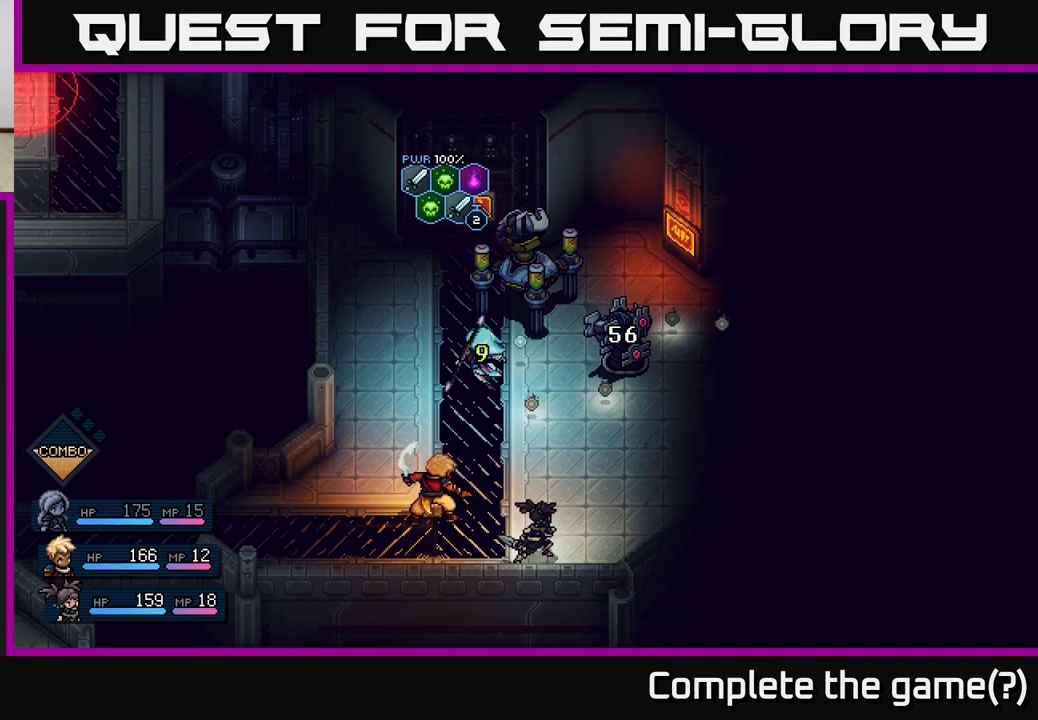
{"buttons": [], "left_stick": "center", "right_stick": "center", "events": []}
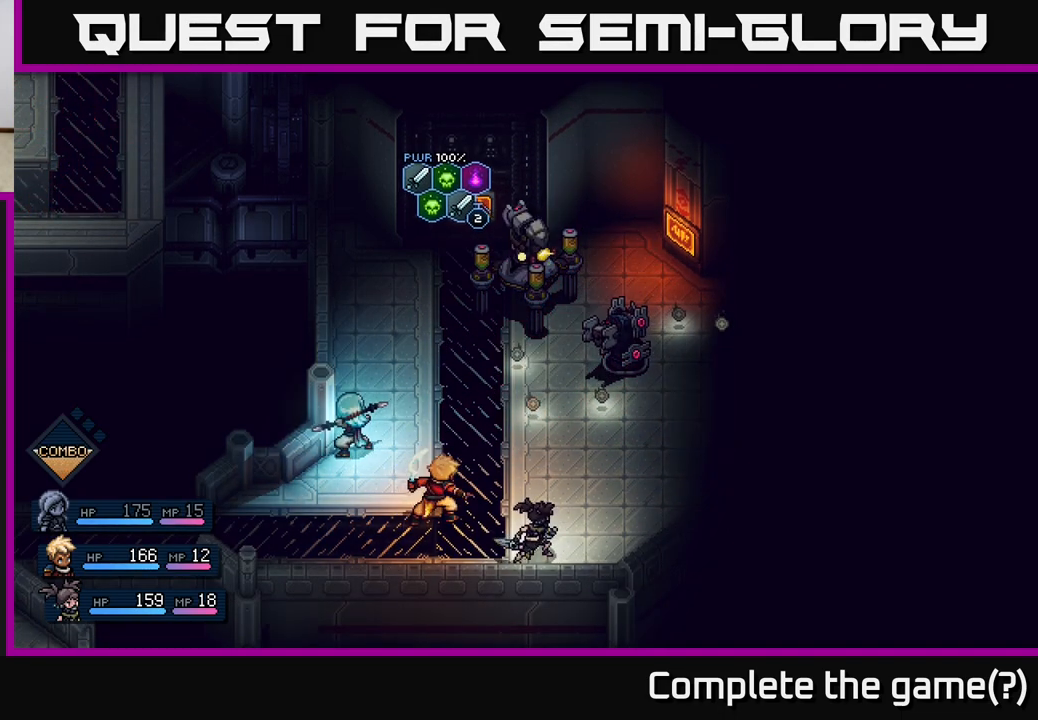
{"buttons": [], "left_stick": "center", "right_stick": "center", "events": []}
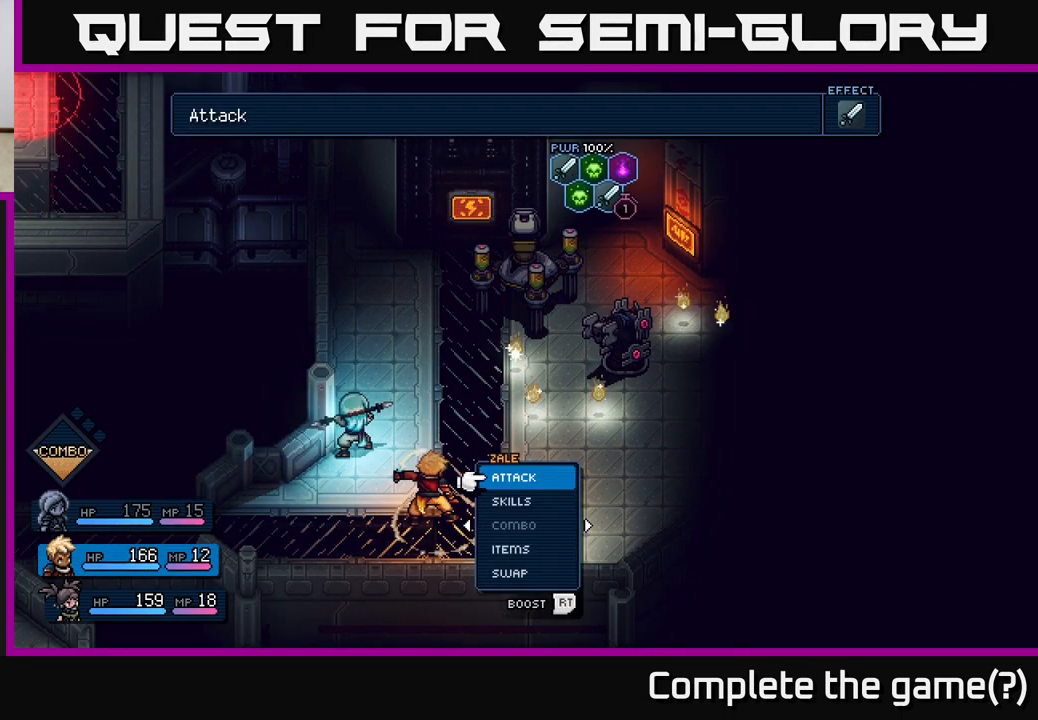
{"buttons": [], "left_stick": "center", "right_stick": "center", "events": [[183, "DPAD_RIGHT", "down"], [317, "DPAD_RIGHT", "up"]]}
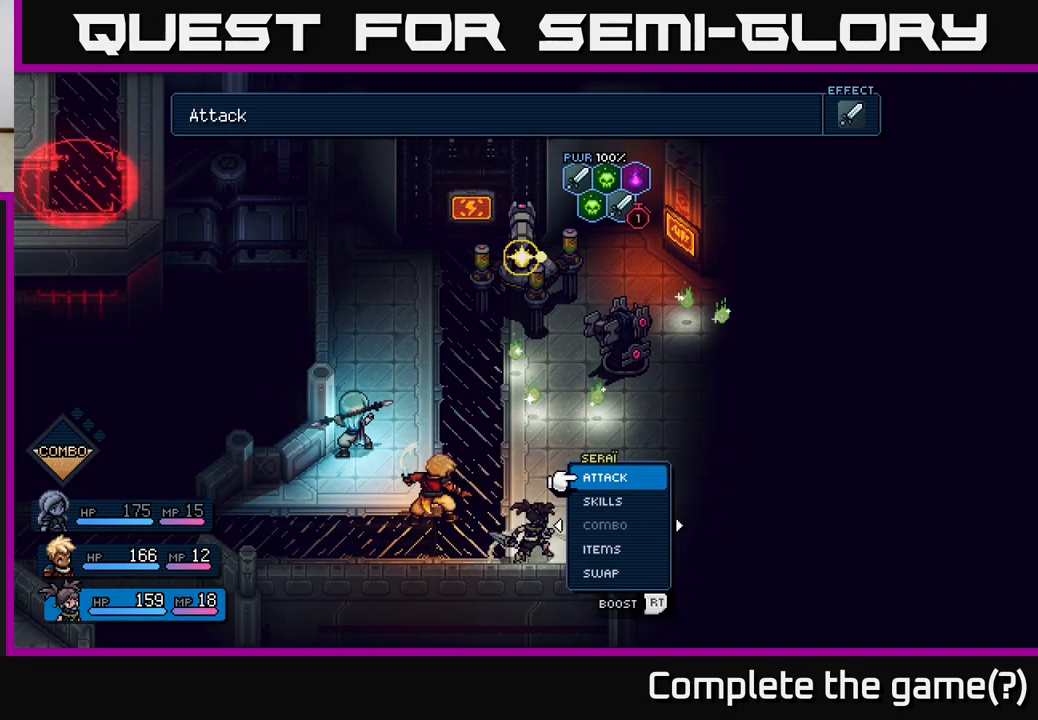
{"buttons": [], "left_stick": "center", "right_stick": "center", "events": [[83, "DPAD_DOWN", "down"], [200, "DPAD_DOWN", "up"], [217, "A", "down"], [267, "A", "up"]]}
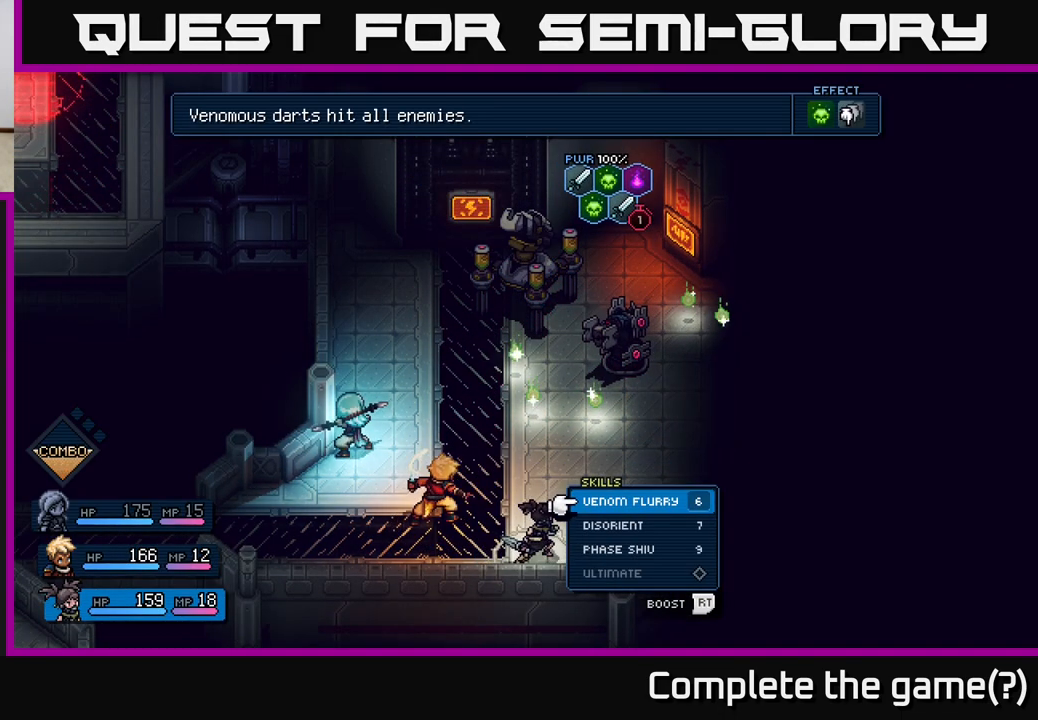
{"buttons": ["A"], "left_stick": "center", "right_stick": "center", "events": [[217, "DPAD_DOWN", "down"], [333, "DPAD_DOWN", "up"], [467, "A", "down"]]}
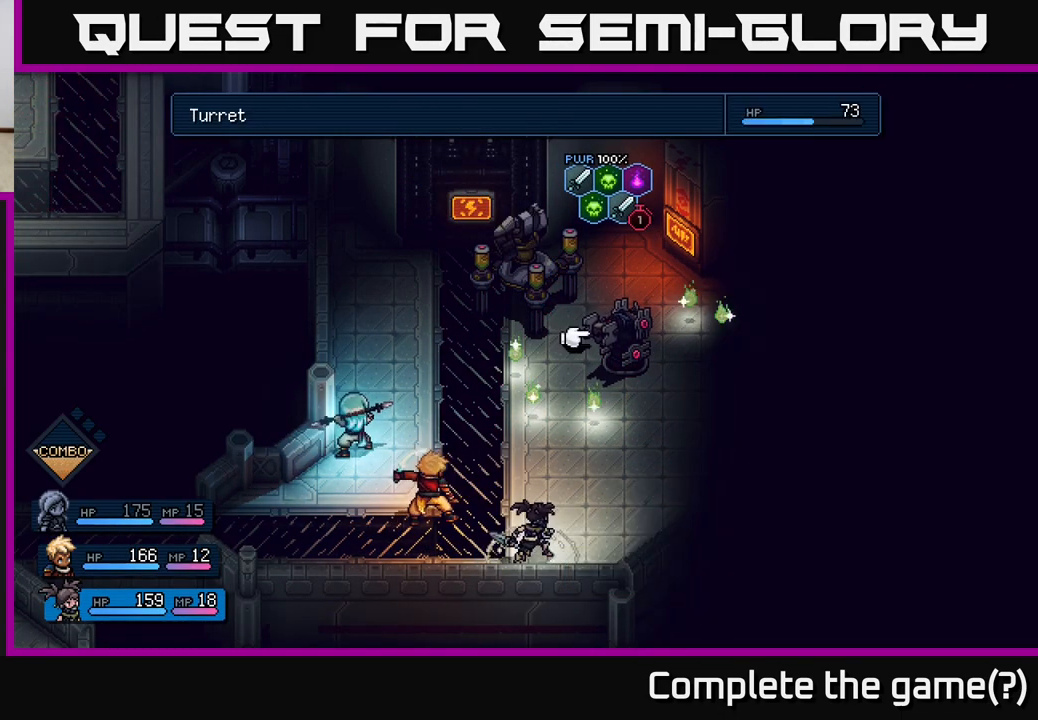
{"buttons": [], "left_stick": "center", "right_stick": "center", "events": [[33, "A", "up"]]}
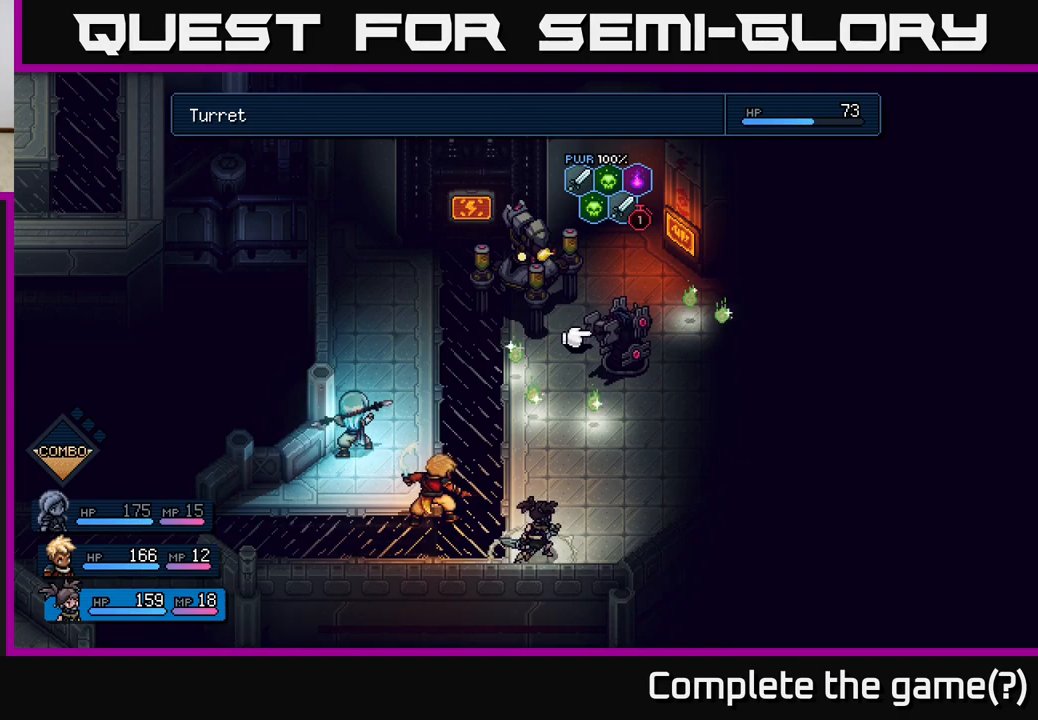
{"buttons": [], "left_stick": "center", "right_stick": "center", "events": [[233, "DPAD_LEFT", "down"], [333, "DPAD_LEFT", "up"]]}
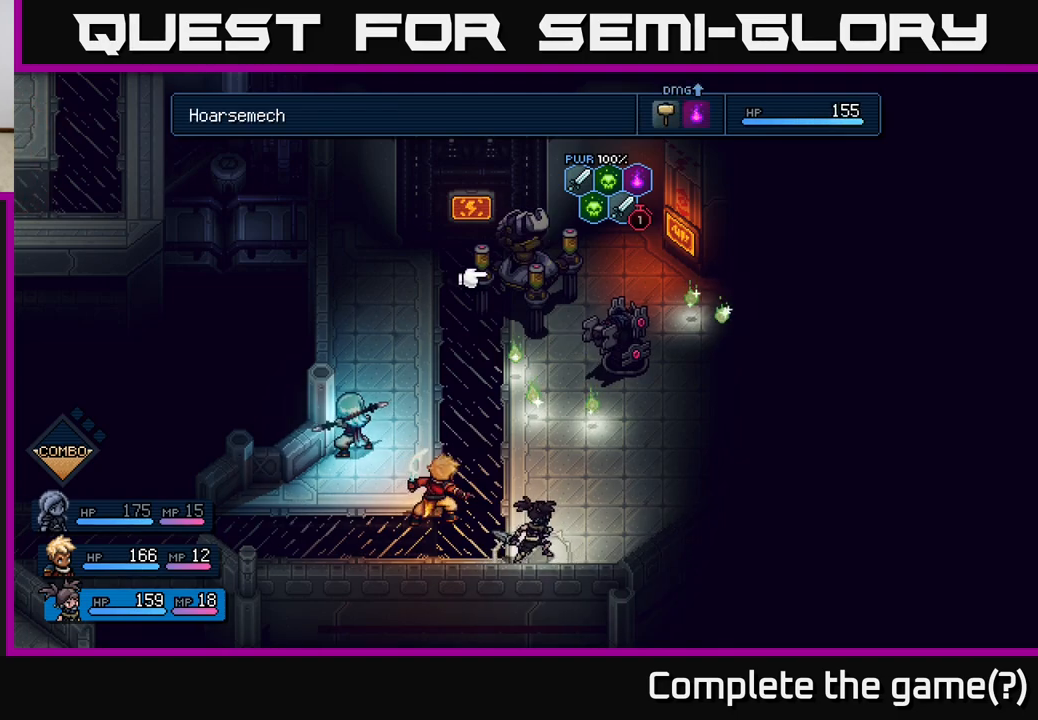
{"buttons": [], "left_stick": "center", "right_stick": "center", "events": [[217, "A", "down"], [283, "A", "up"]]}
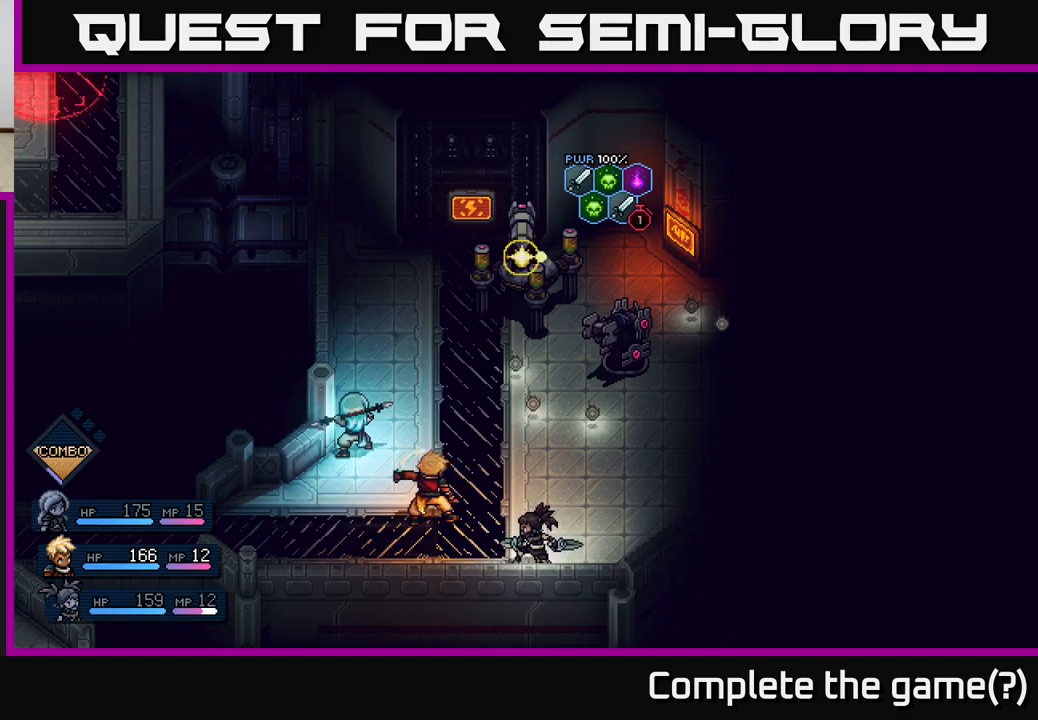
{"buttons": [], "left_stick": "center", "right_stick": "center", "events": []}
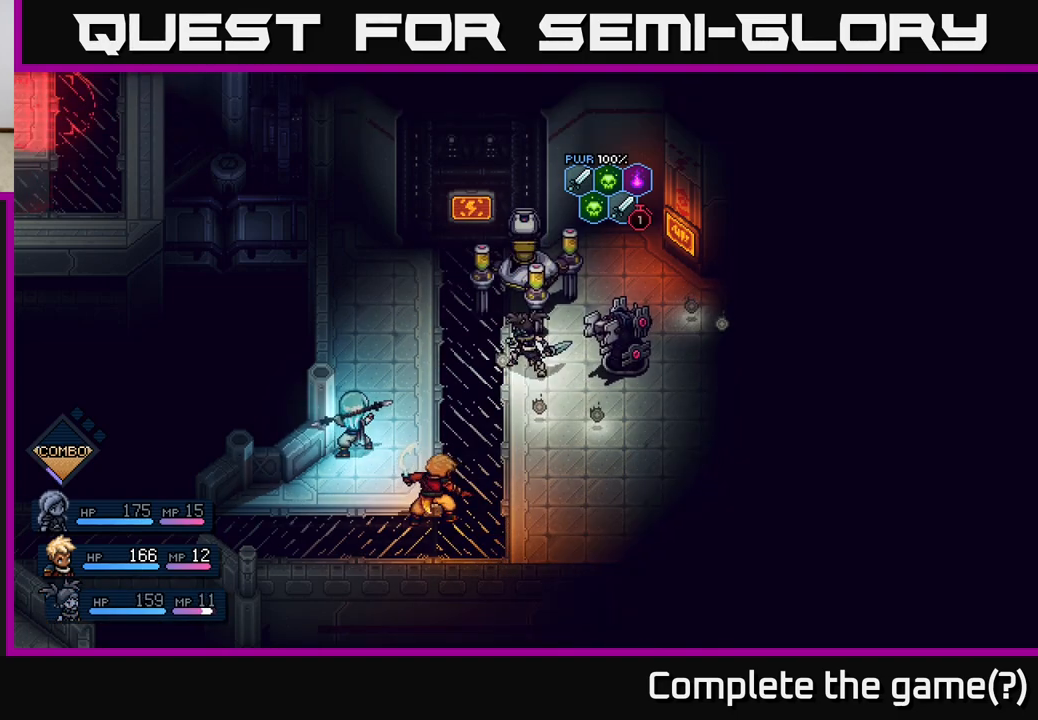
{"buttons": [], "left_stick": "center", "right_stick": "center", "events": []}
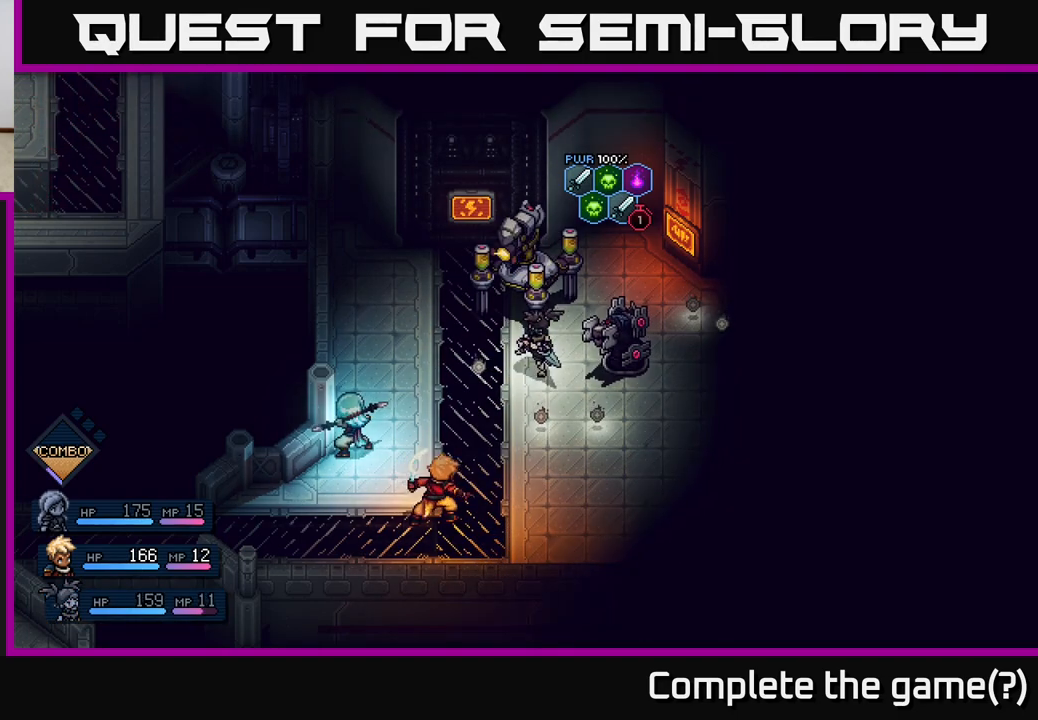
{"buttons": [], "left_stick": "center", "right_stick": "center", "events": [[83, "A", "down"], [200, "A", "up"]]}
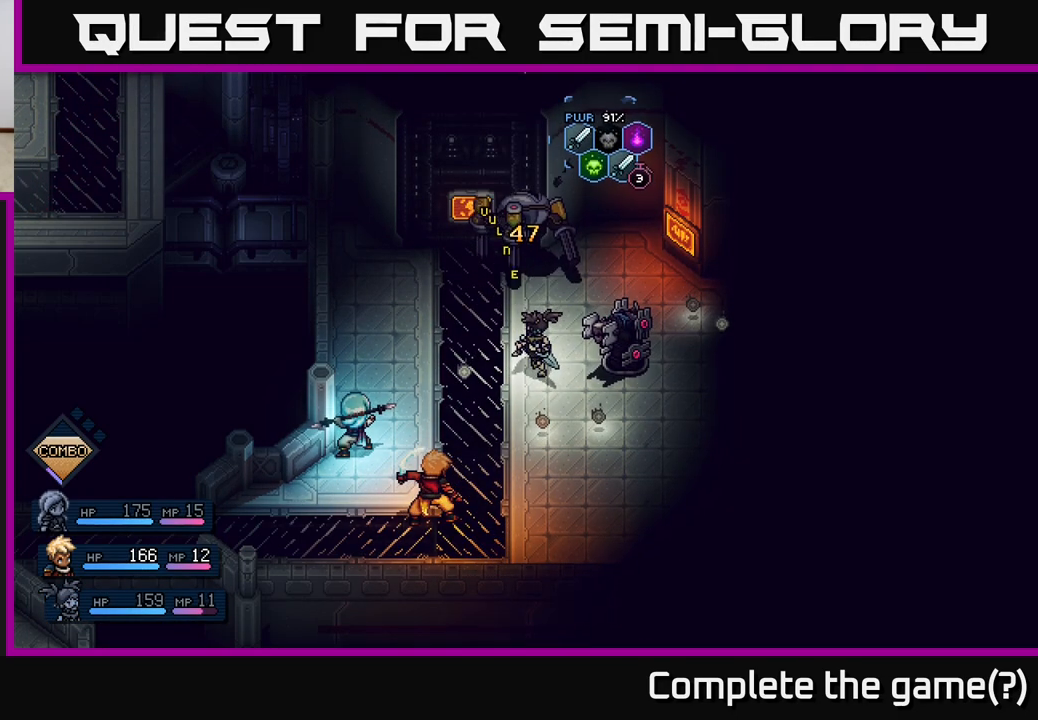
{"buttons": [], "left_stick": "center", "right_stick": "center", "events": []}
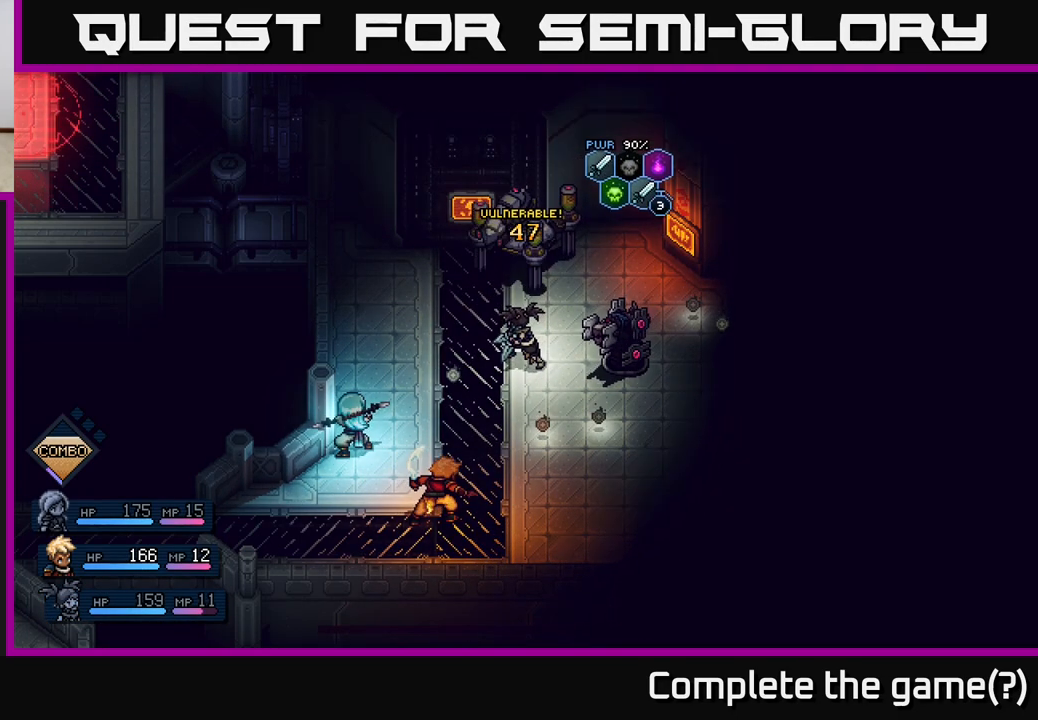
{"buttons": [], "left_stick": "center", "right_stick": "center", "events": []}
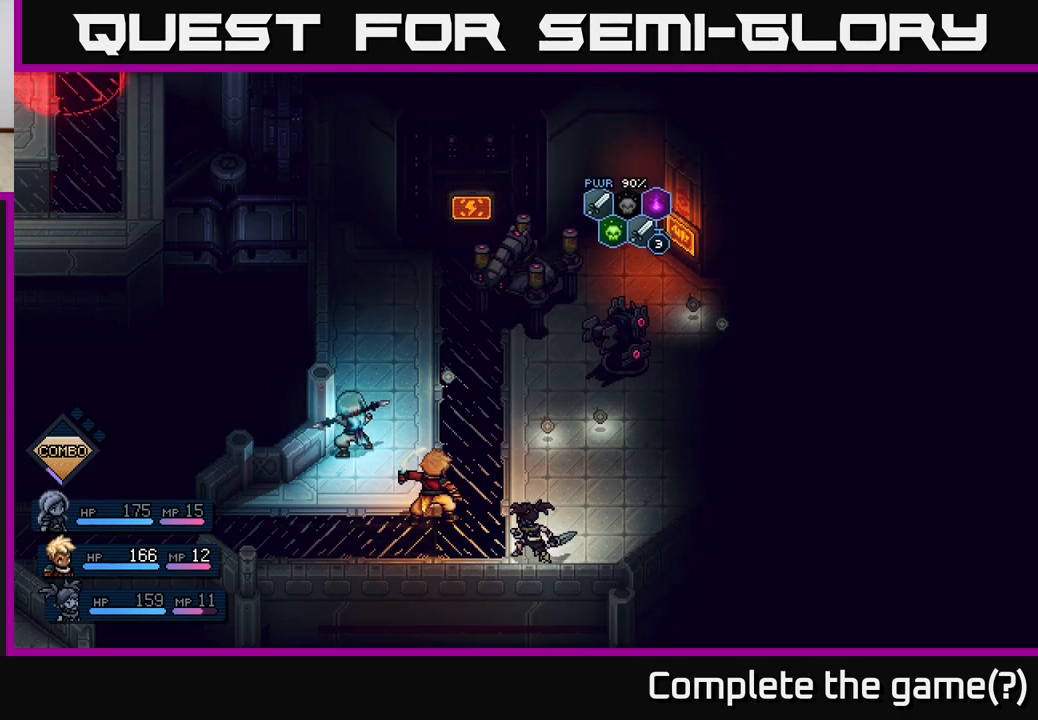
{"buttons": [], "left_stick": "center", "right_stick": "center", "events": []}
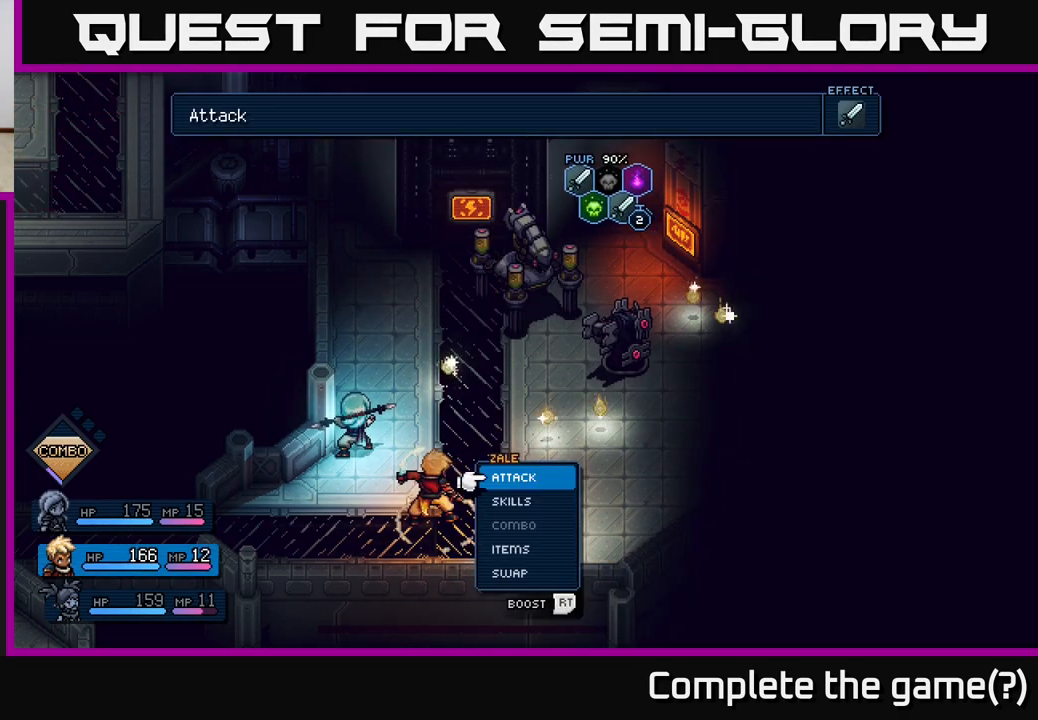
{"buttons": [], "left_stick": "center", "right_stick": "center", "events": []}
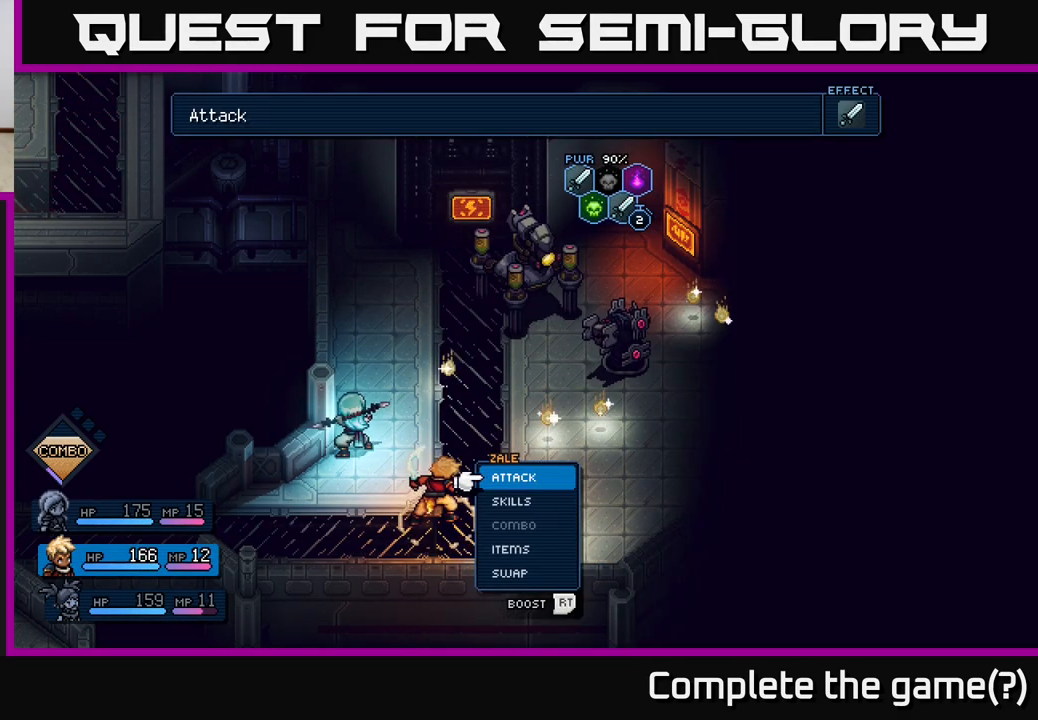
{"buttons": [], "left_stick": "center", "right_stick": "center", "events": []}